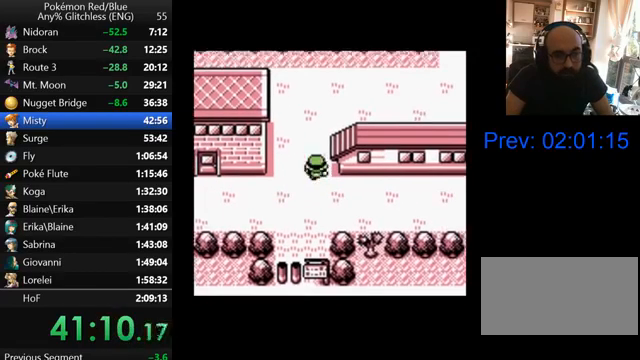
Gameplay with a controller (Nintendo layout); each line is a JSON object with the inputs held at the frame after it. "events" lists button and stick changes between this image and that frame as [ms after this image, input, new state], when the widget could be followed in between. Not read: L3 R3.
{"buttons": ["DPAD_UP"], "events": []}
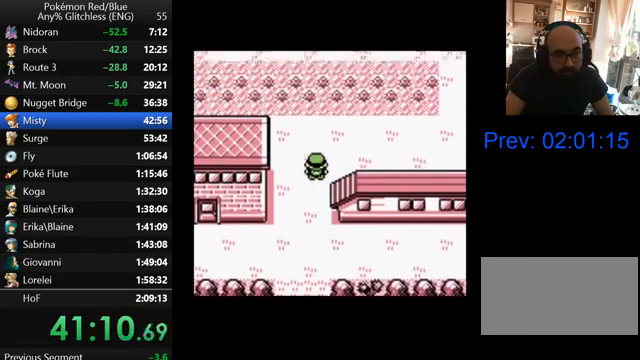
{"buttons": ["DPAD_RIGHT"], "events": [[200, "DPAD_RIGHT", "down"], [267, "DPAD_UP", "up"]]}
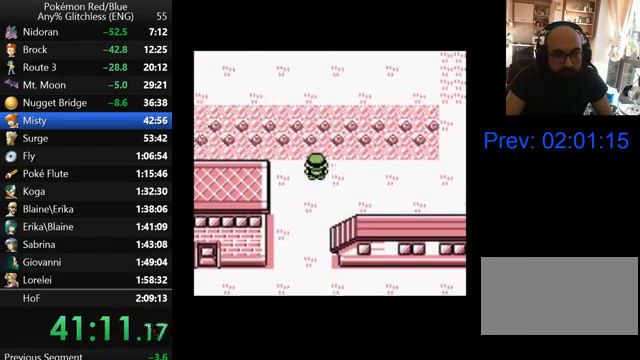
{"buttons": ["DPAD_RIGHT"], "events": []}
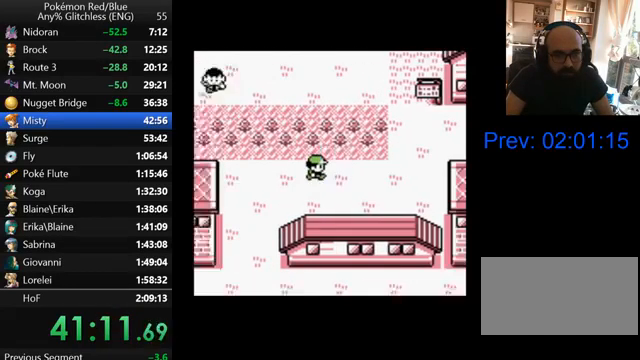
{"buttons": ["DPAD_RIGHT"], "events": []}
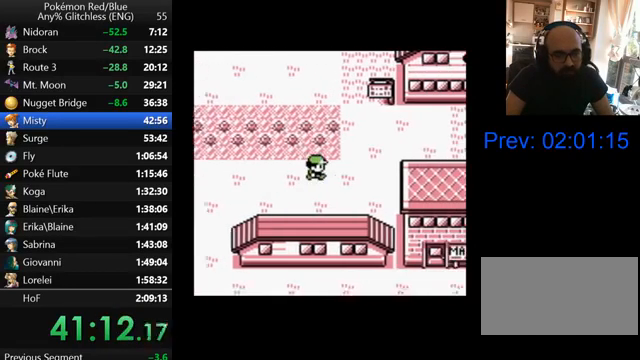
{"buttons": ["DPAD_RIGHT"], "events": []}
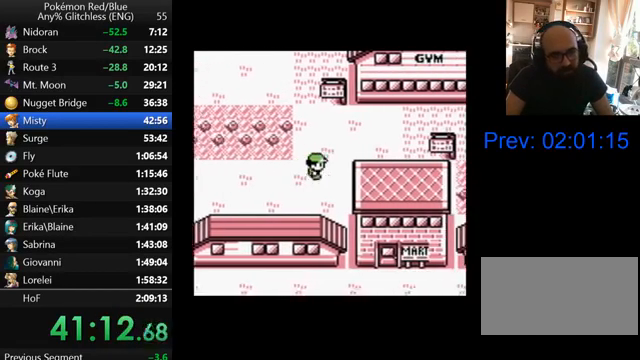
{"buttons": ["DPAD_UP"], "events": [[67, "DPAD_RIGHT", "up"], [67, "DPAD_UP", "down"]]}
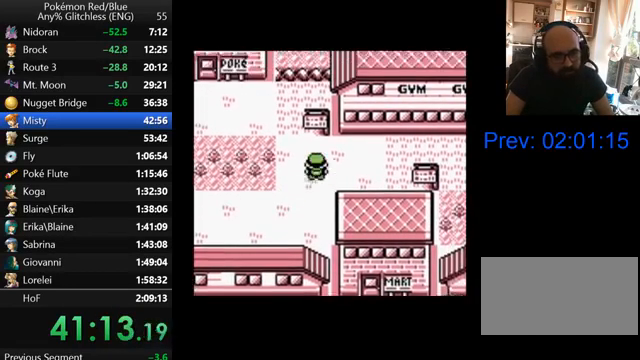
{"buttons": ["DPAD_RIGHT"], "events": [[100, "DPAD_RIGHT", "down"], [133, "DPAD_UP", "up"]]}
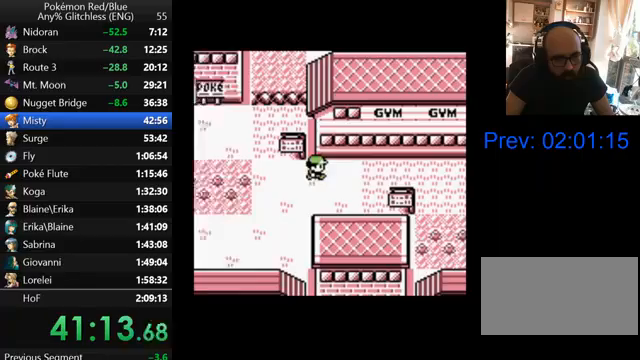
{"buttons": ["DPAD_RIGHT"], "events": []}
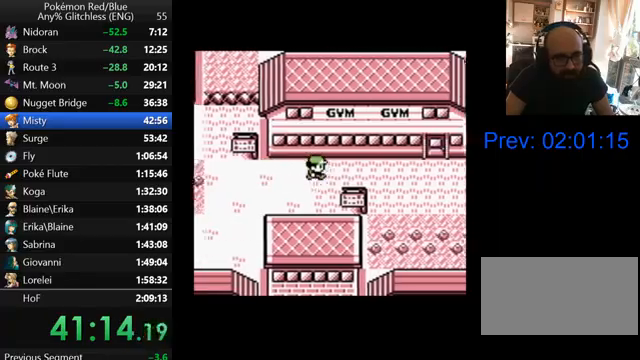
{"buttons": ["DPAD_RIGHT"], "events": []}
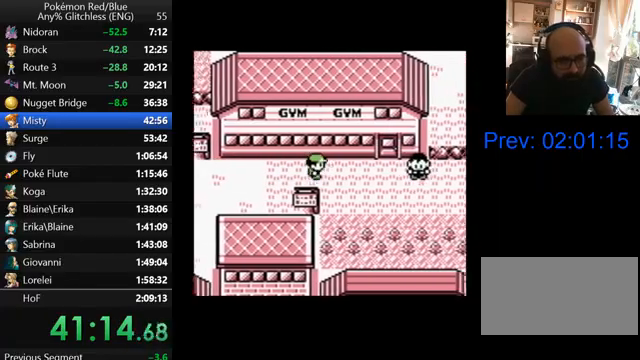
{"buttons": ["DPAD_RIGHT"], "events": []}
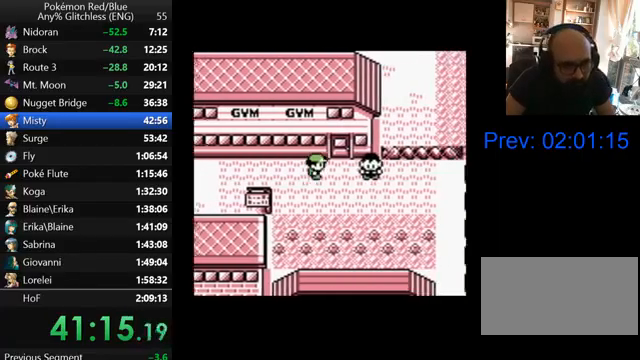
{"buttons": ["DPAD_UP"], "events": [[167, "DPAD_RIGHT", "up"], [167, "DPAD_UP", "down"]]}
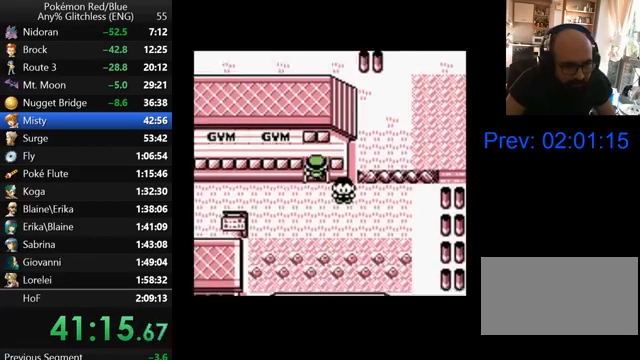
{"buttons": ["DPAD_UP", "DPAD_LEFT"], "events": [[67, "DPAD_LEFT", "down"]]}
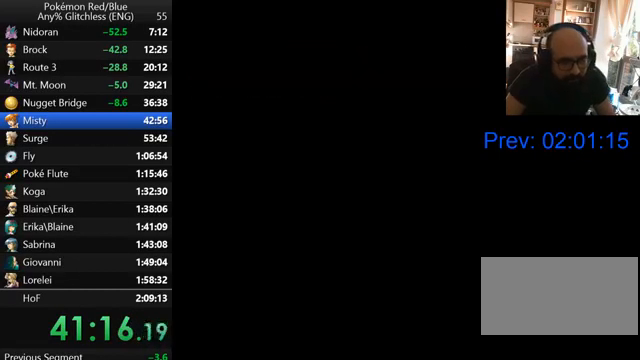
{"buttons": ["DPAD_UP"], "events": [[67, "DPAD_LEFT", "up"]]}
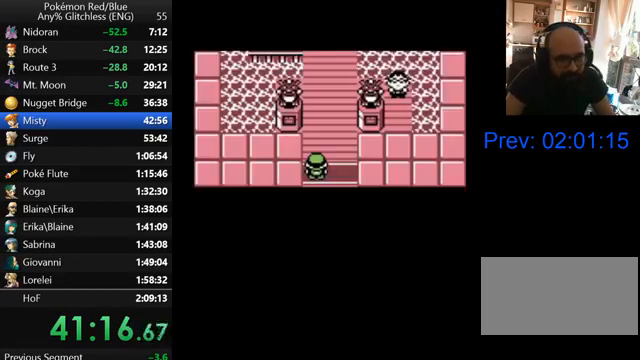
{"buttons": ["DPAD_UP"], "events": []}
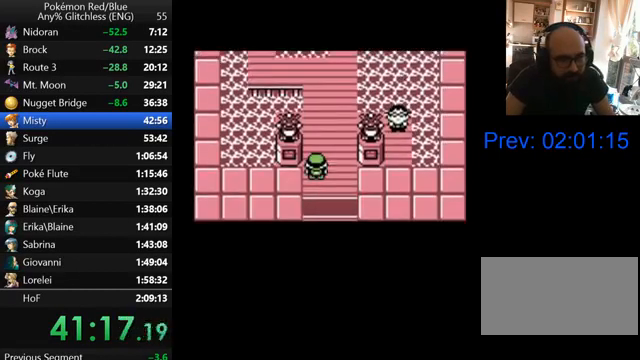
{"buttons": ["DPAD_UP"], "events": []}
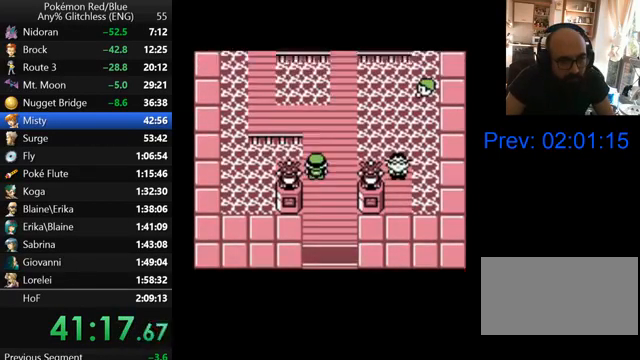
{"buttons": ["DPAD_LEFT"], "events": [[400, "DPAD_LEFT", "down"], [433, "DPAD_UP", "up"]]}
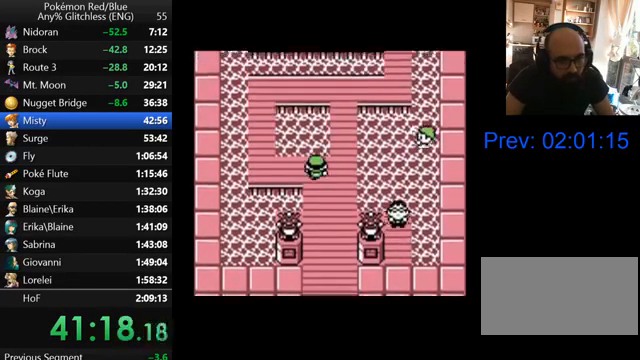
{"buttons": ["DPAD_LEFT"], "events": []}
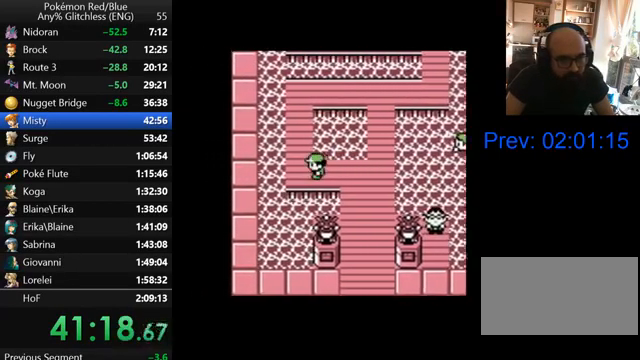
{"buttons": ["DPAD_UP"], "events": [[67, "DPAD_LEFT", "up"], [67, "DPAD_UP", "down"]]}
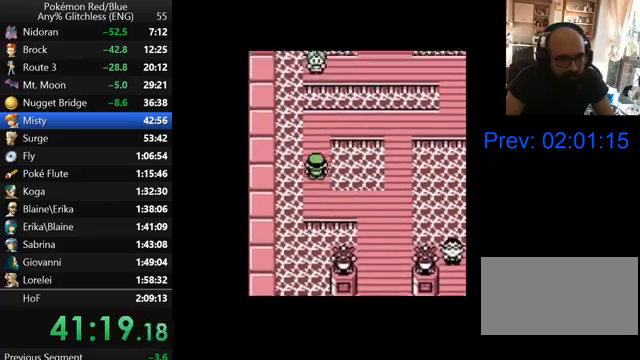
{"buttons": ["DPAD_RIGHT"], "events": [[200, "DPAD_RIGHT", "down"], [300, "DPAD_UP", "up"]]}
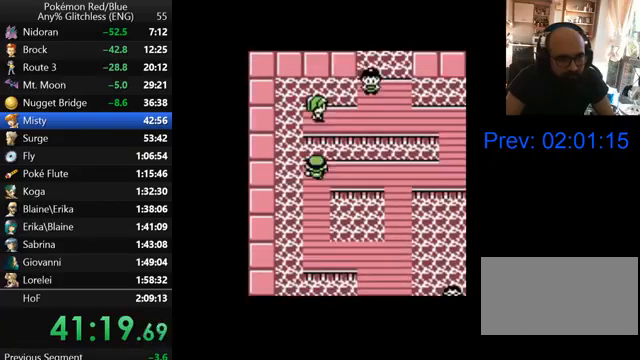
{"buttons": ["DPAD_RIGHT"], "events": []}
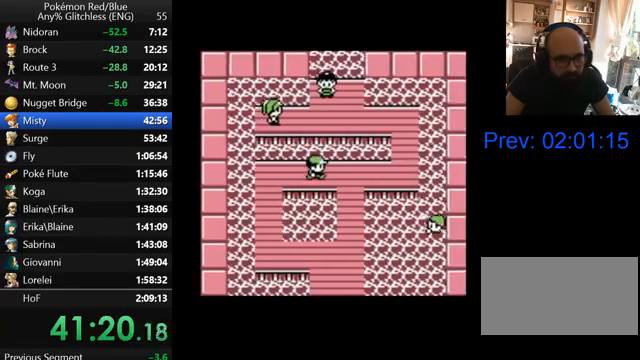
{"buttons": ["DPAD_RIGHT"], "events": []}
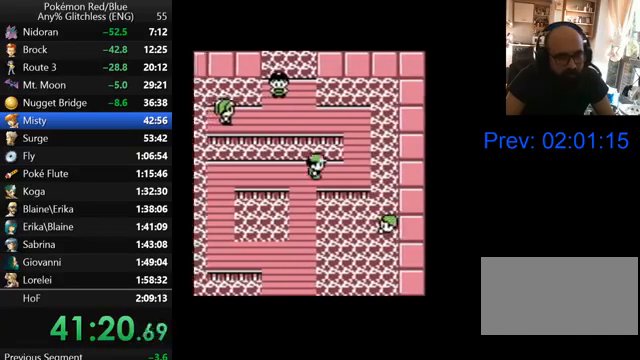
{"buttons": ["DPAD_UP"], "events": [[167, "DPAD_UP", "down"], [267, "DPAD_RIGHT", "up"]]}
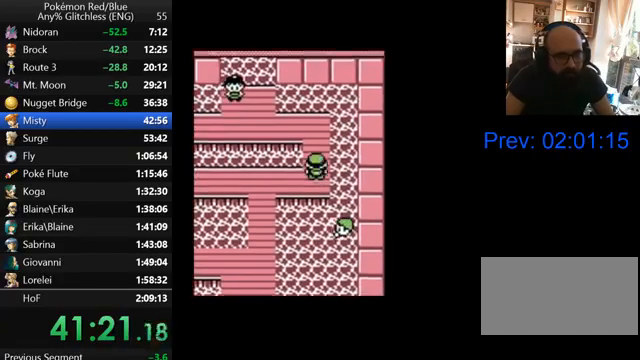
{"buttons": ["DPAD_LEFT"], "events": [[167, "DPAD_LEFT", "down"], [167, "DPAD_UP", "up"]]}
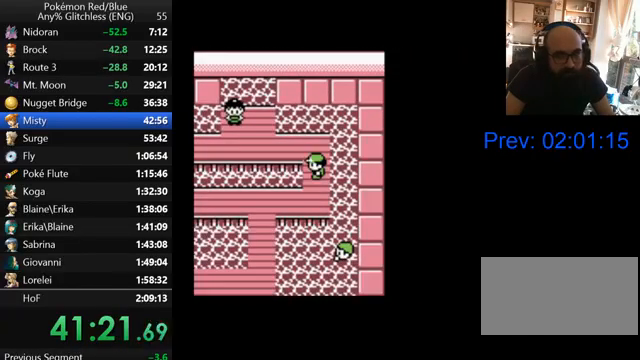
{"buttons": ["DPAD_LEFT"], "events": [[167, "DPAD_LEFT", "up"], [233, "DPAD_UP", "down"], [400, "DPAD_LEFT", "down"], [433, "DPAD_UP", "up"]]}
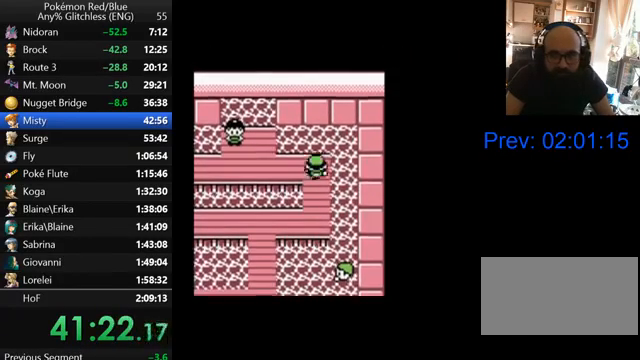
{"buttons": ["DPAD_LEFT"], "events": []}
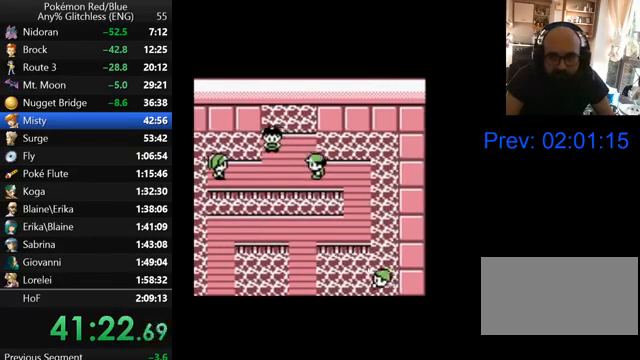
{"buttons": ["B"], "events": [[167, "B", "down"], [267, "B", "up"], [367, "B", "down"], [367, "DPAD_LEFT", "up"], [400, "B", "up"], [500, "B", "down"]]}
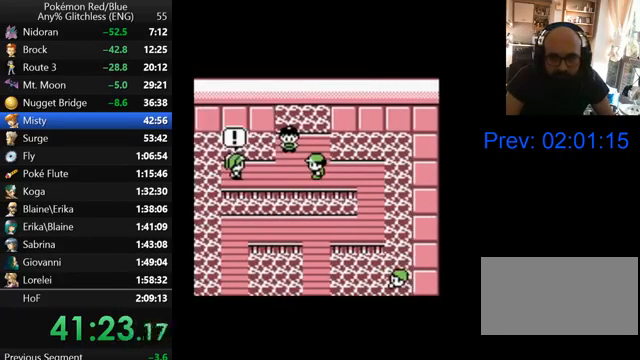
{"buttons": ["B"], "events": [[67, "B", "up"], [200, "B", "down"], [267, "B", "up"], [367, "B", "down"], [400, "B", "up"], [500, "B", "down"]]}
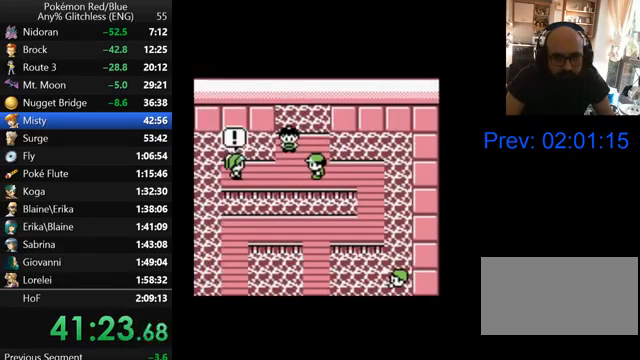
{"buttons": ["B"], "events": [[67, "B", "up"], [167, "B", "down"], [233, "B", "up"], [333, "B", "down"], [400, "B", "up"], [467, "B", "down"]]}
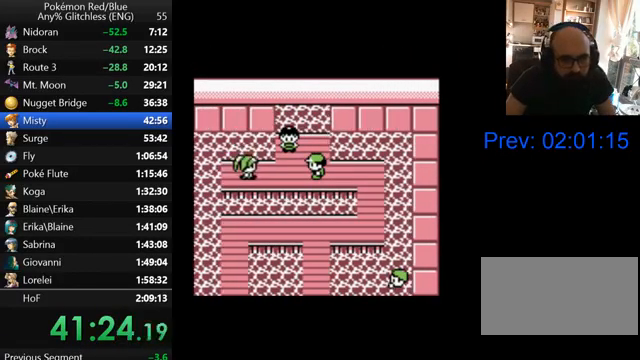
{"buttons": ["B"], "events": [[67, "B", "up"], [167, "B", "down"], [233, "B", "up"], [300, "B", "down"], [367, "B", "up"], [467, "B", "down"]]}